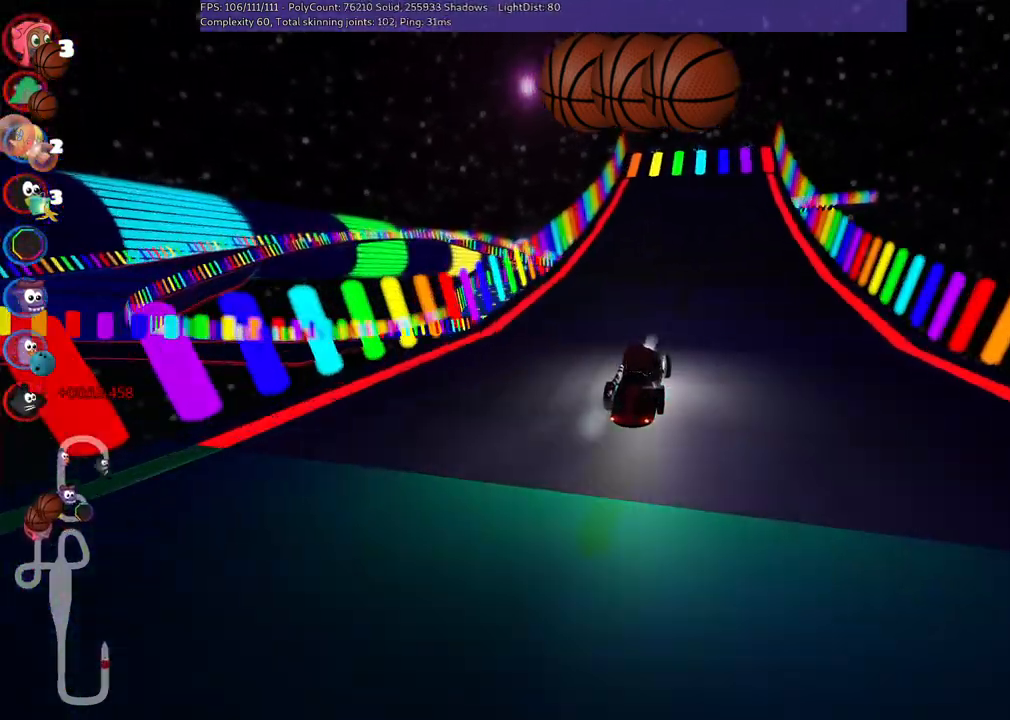
Gameplay with keyboard; each line is a JSON object with the keys held at the frame after it. "events" lists presses ("down") and releases ("up") of ".", "/", "alt_r", "b", "c", "comma", "ctrl_r", "d", "down", "f", "g", "h", "j", "k", "l", "left", "m", "n", "quote", "return", "right", "semicolon", "shift_r", "space", "super", "up" and "v" between this image and that frame as [ms after this image, input, new state], when the widget could be followed in between. No other keys are recorded. Mouse input is not recorded.
{"keys": ["up"], "events": [[33, "left", "up"], [217, "right", "down"], [250, "right", "up"], [400, "right", "down"], [483, "right", "up"]]}
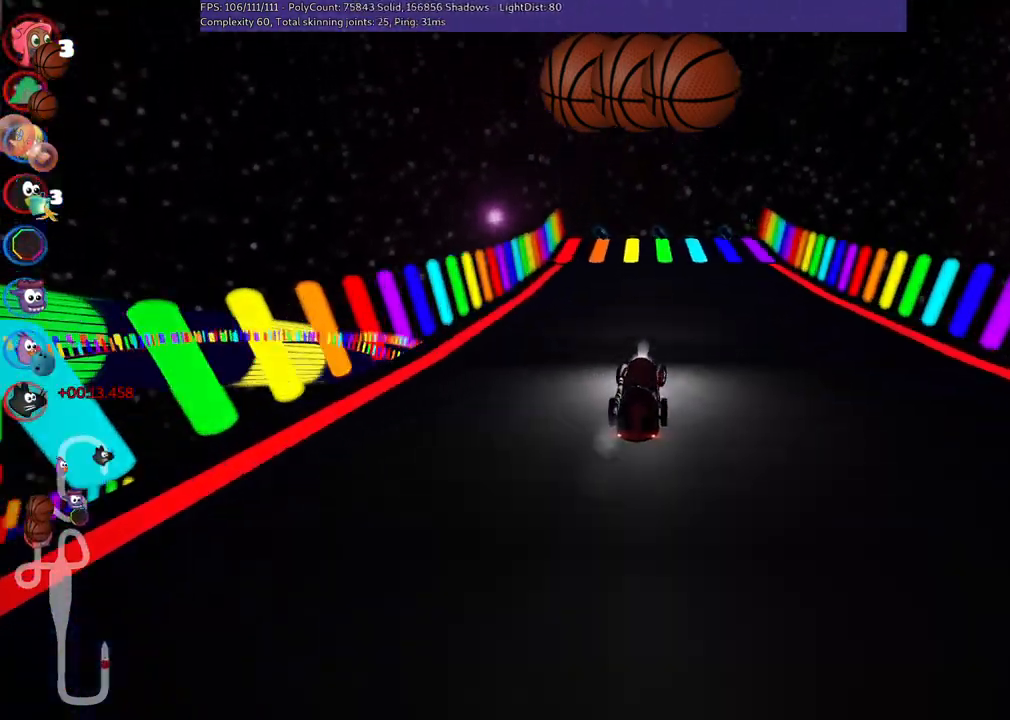
{"keys": ["up"], "events": [[267, "left", "down"], [417, "left", "up"]]}
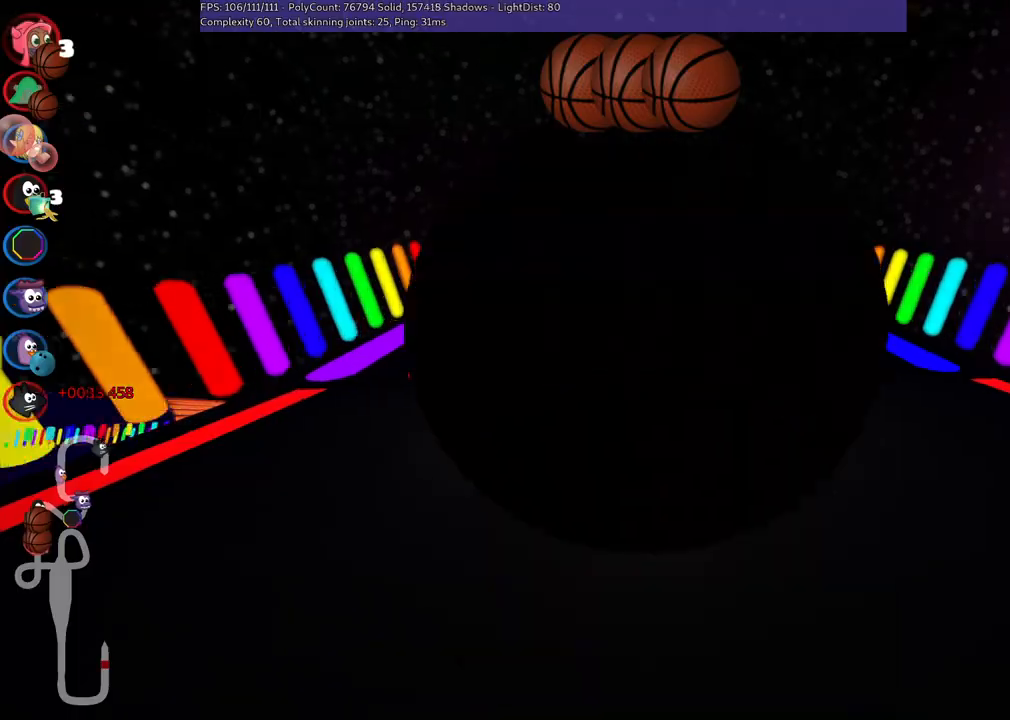
{"keys": ["m", "up"], "events": [[150, "right", "down"], [200, "m", "down"], [467, "right", "up"]]}
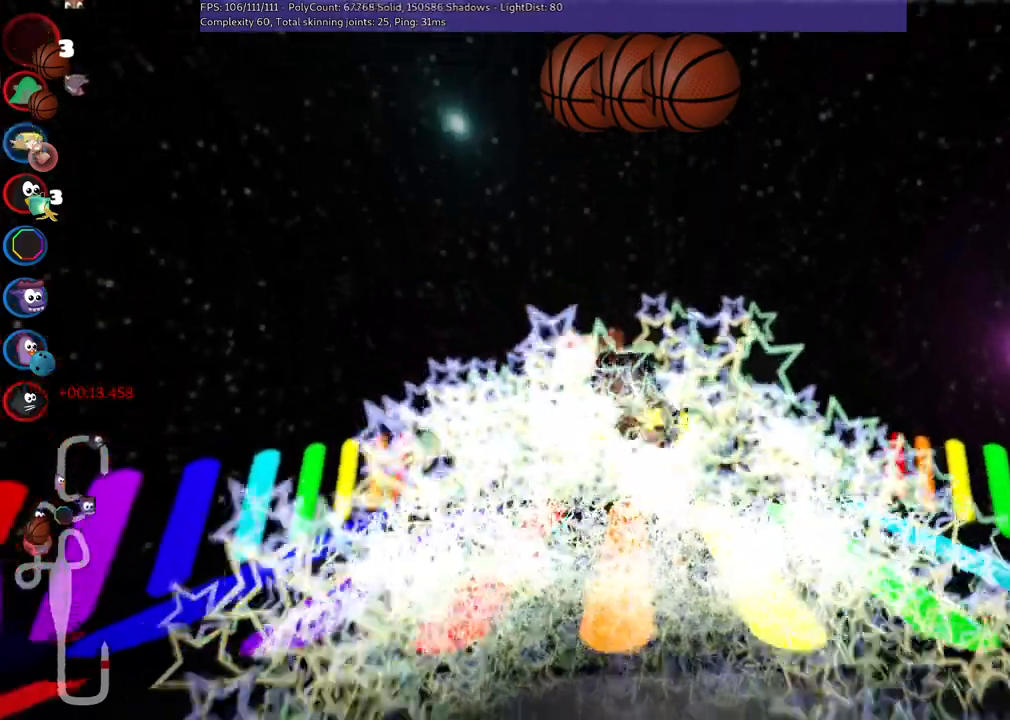
{"keys": ["up"], "events": [[67, "m", "up"]]}
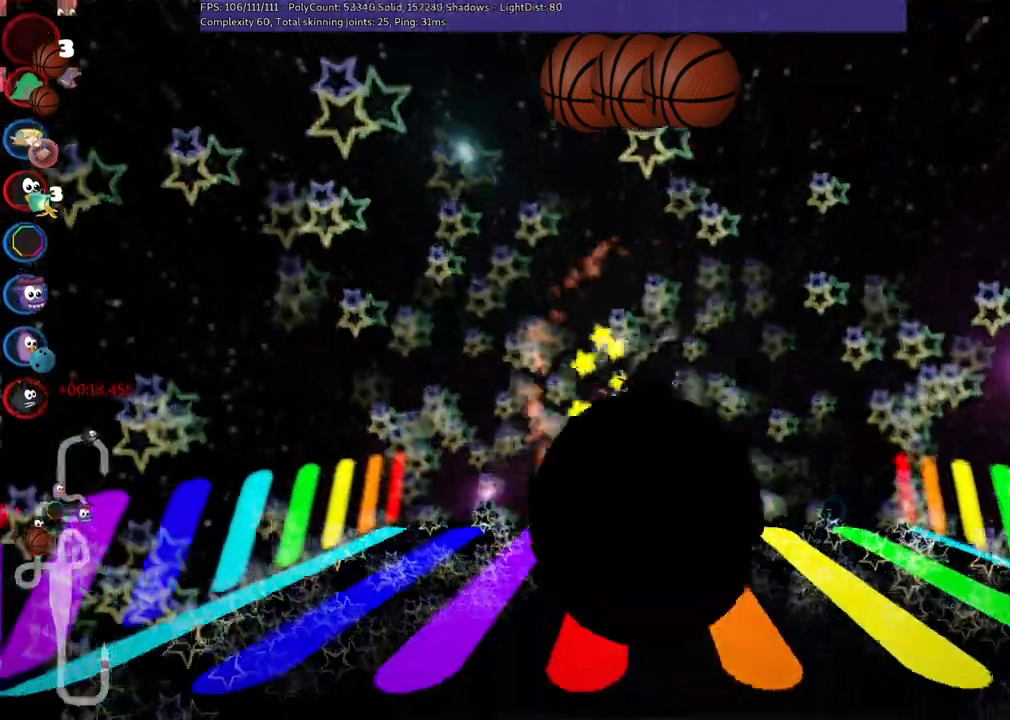
{"keys": ["up"], "events": []}
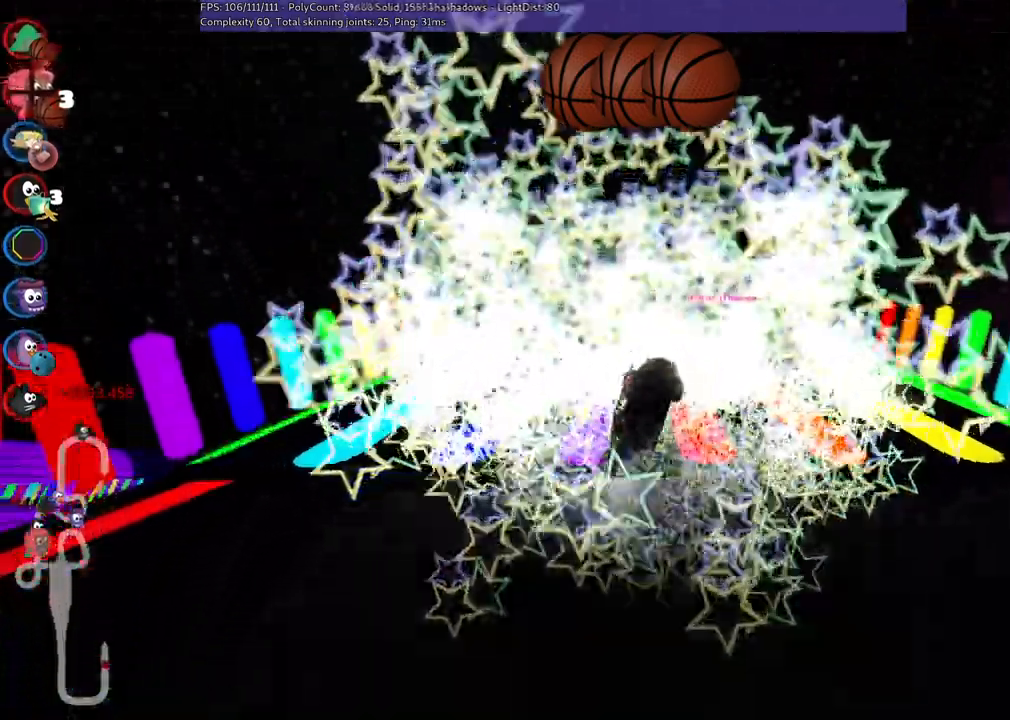
{"keys": ["m", "right", "up"]}
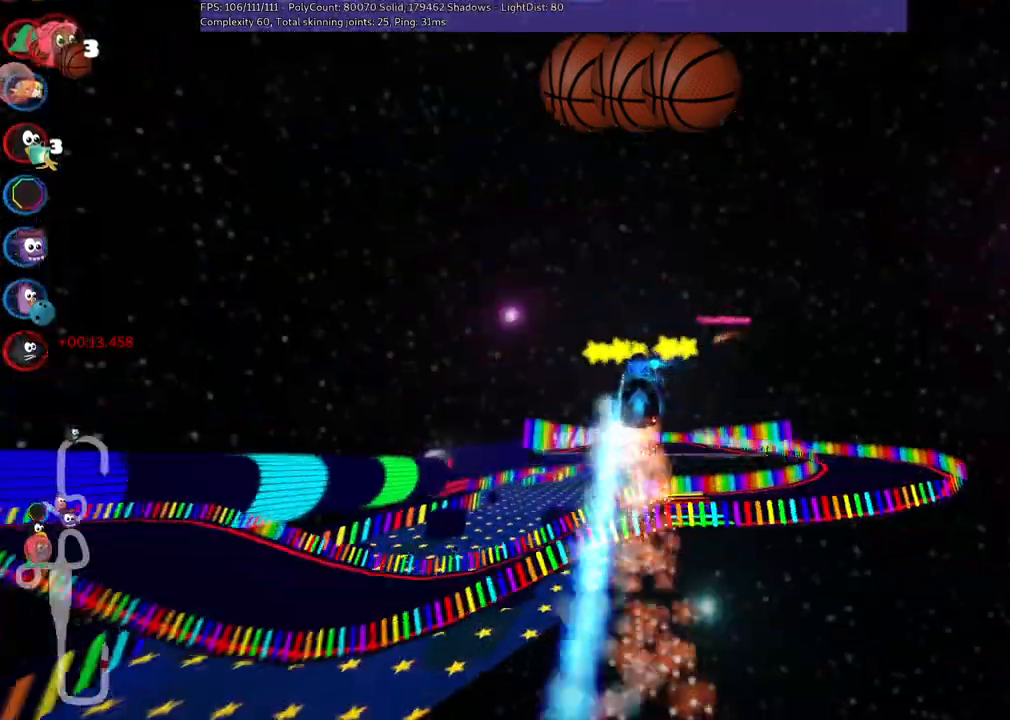
{"keys": ["m", "right", "up"], "events": []}
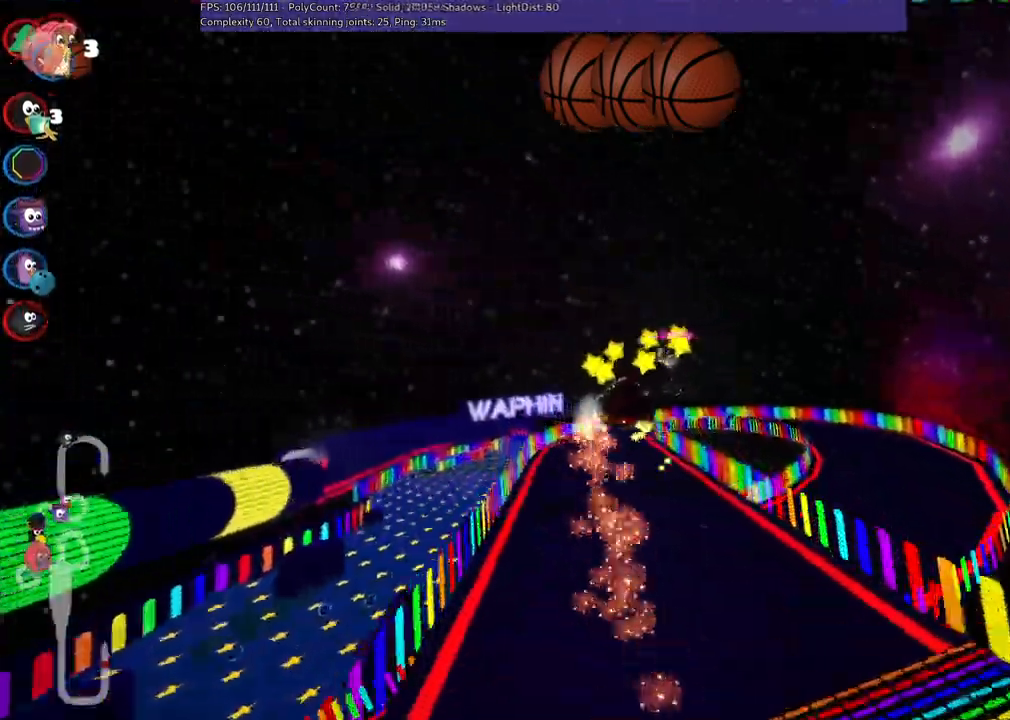
{"keys": ["m", "right", "up"]}
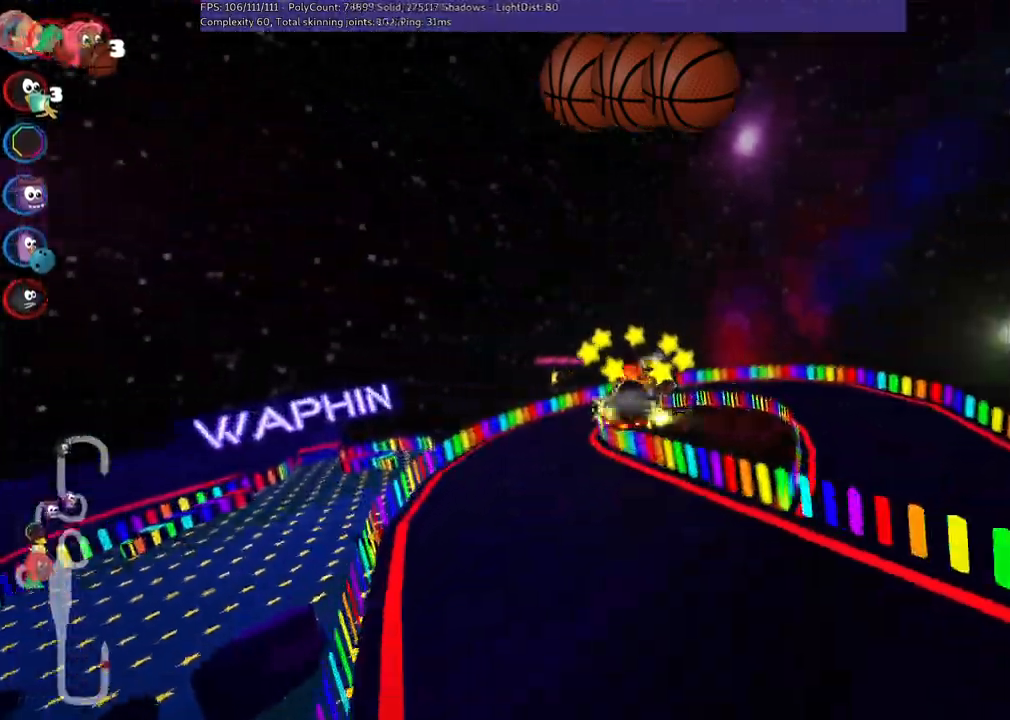
{"keys": ["right", "up"], "events": [[450, "m", "up"]]}
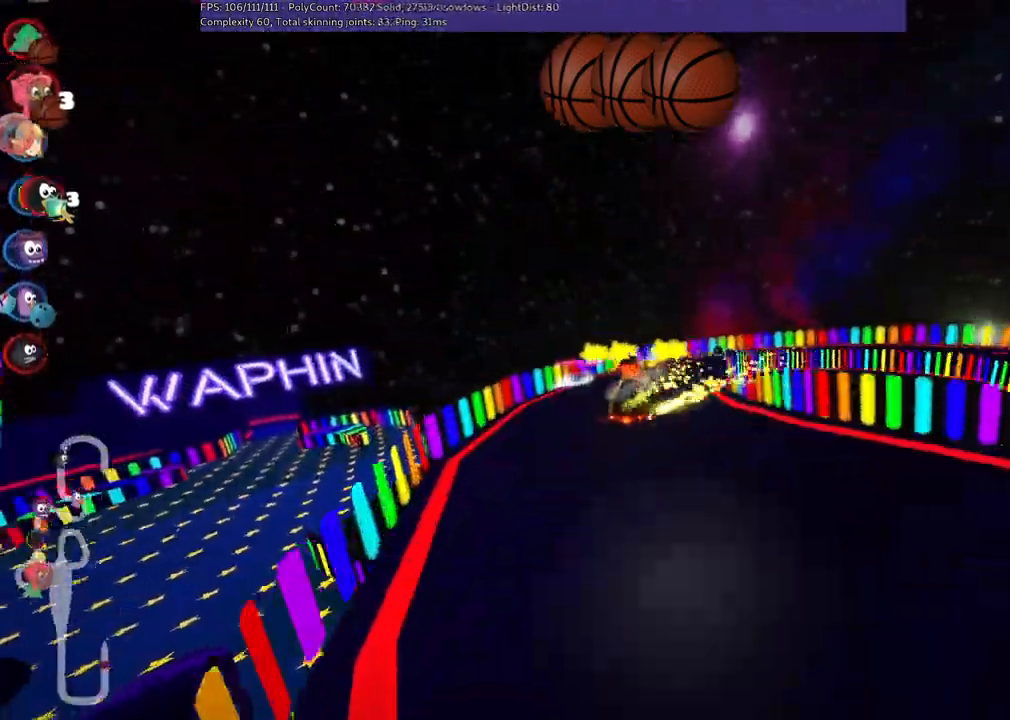
{"keys": ["right", "up"]}
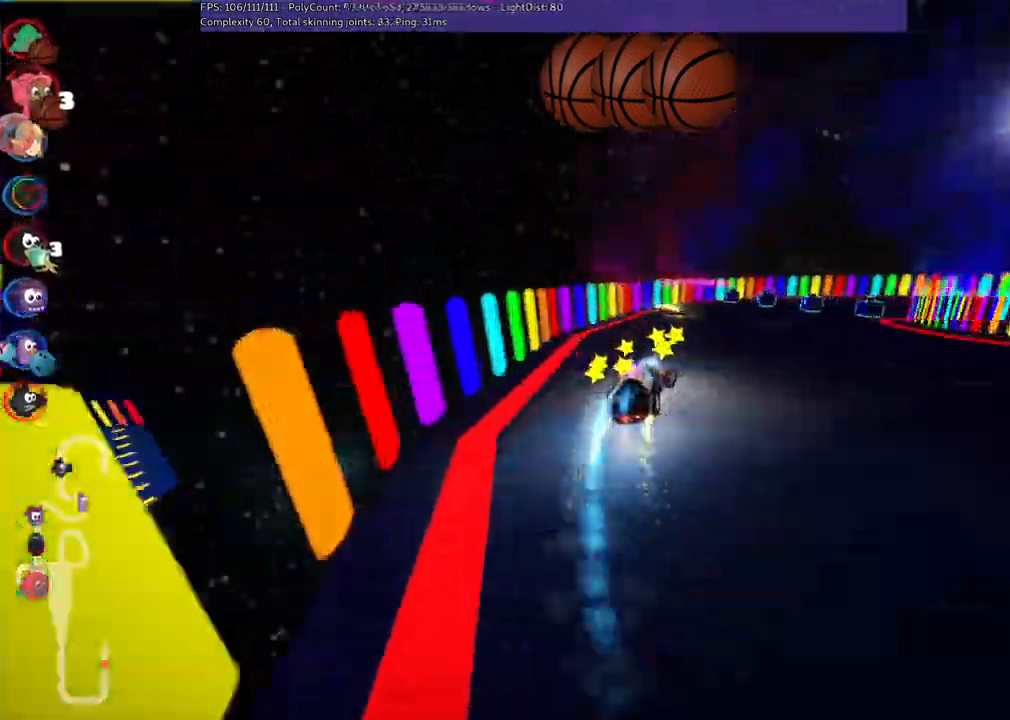
{"keys": ["right", "up"], "events": [[117, "m", "down"], [250, "left", "down"], [350, "left", "up"], [483, "m", "up"]]}
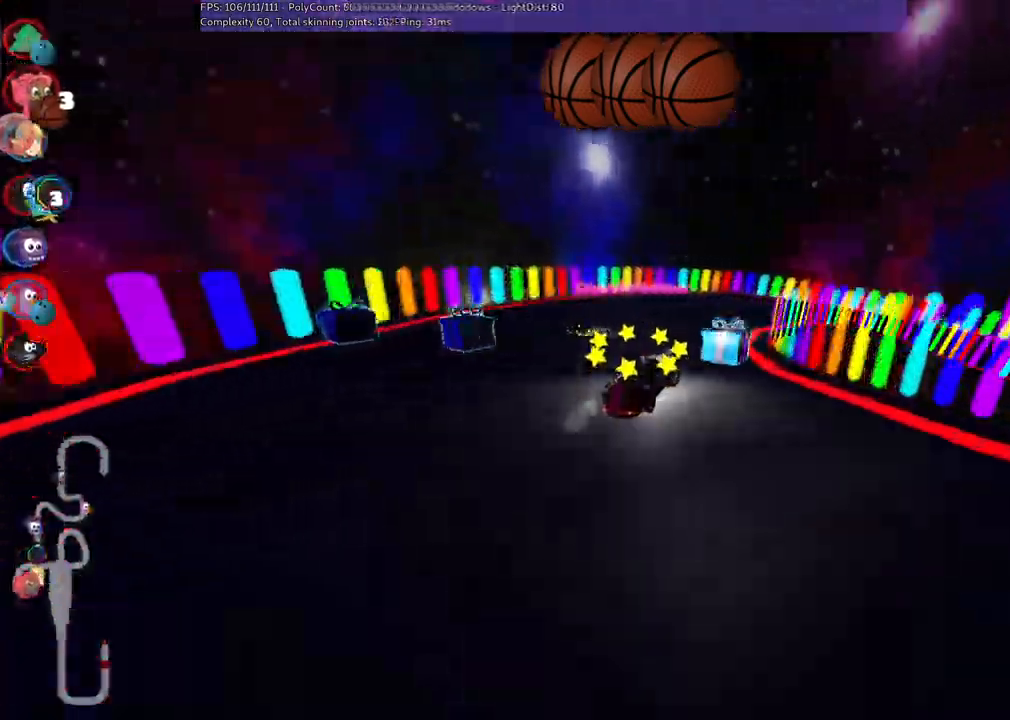
{"keys": ["m", "right", "up"]}
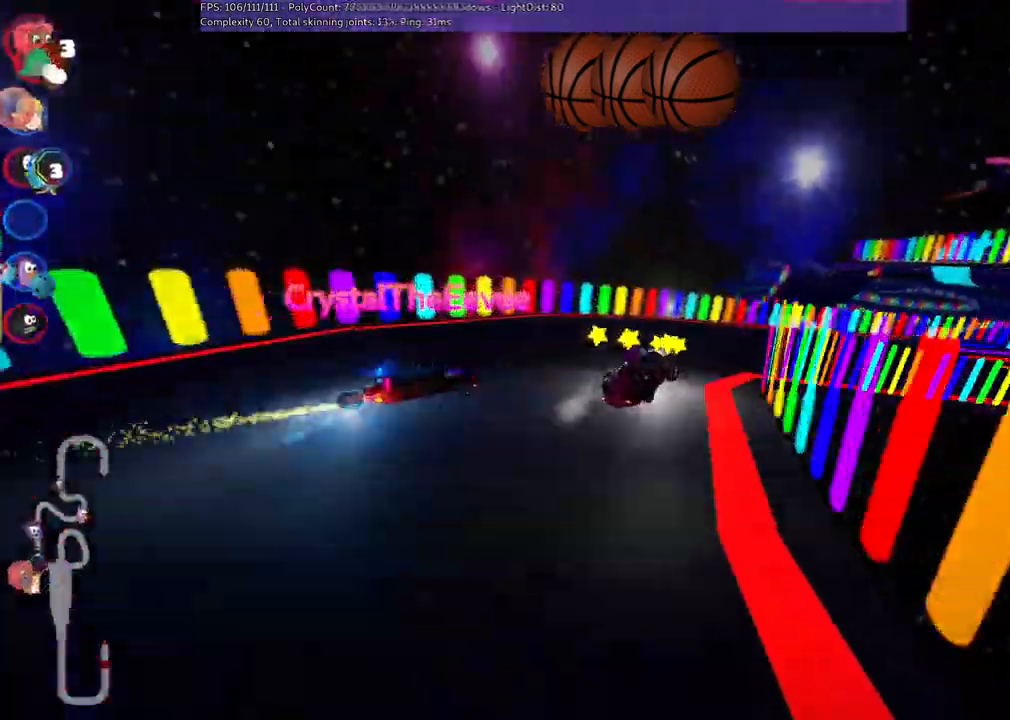
{"keys": ["left", "m", "right", "up"], "events": [[100, "m", "up"], [200, "n", "down"], [283, "n", "up"], [383, "m", "down"], [500, "left", "down"]]}
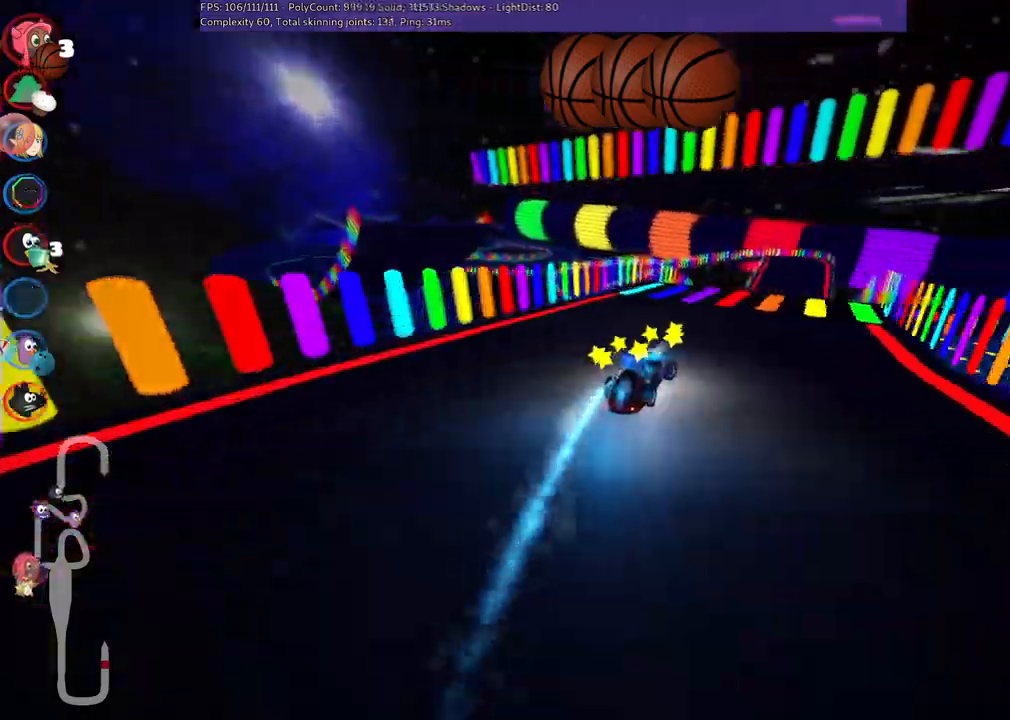
{"keys": ["left", "m", "up"], "events": [[67, "right", "up"]]}
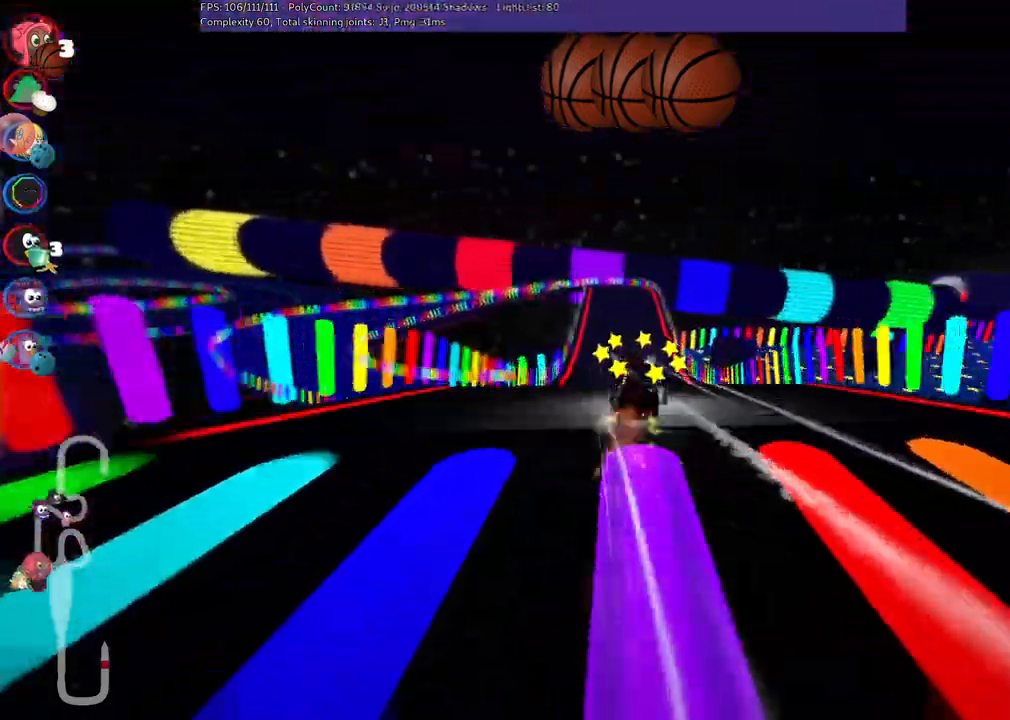
{"keys": ["left", "m", "up"]}
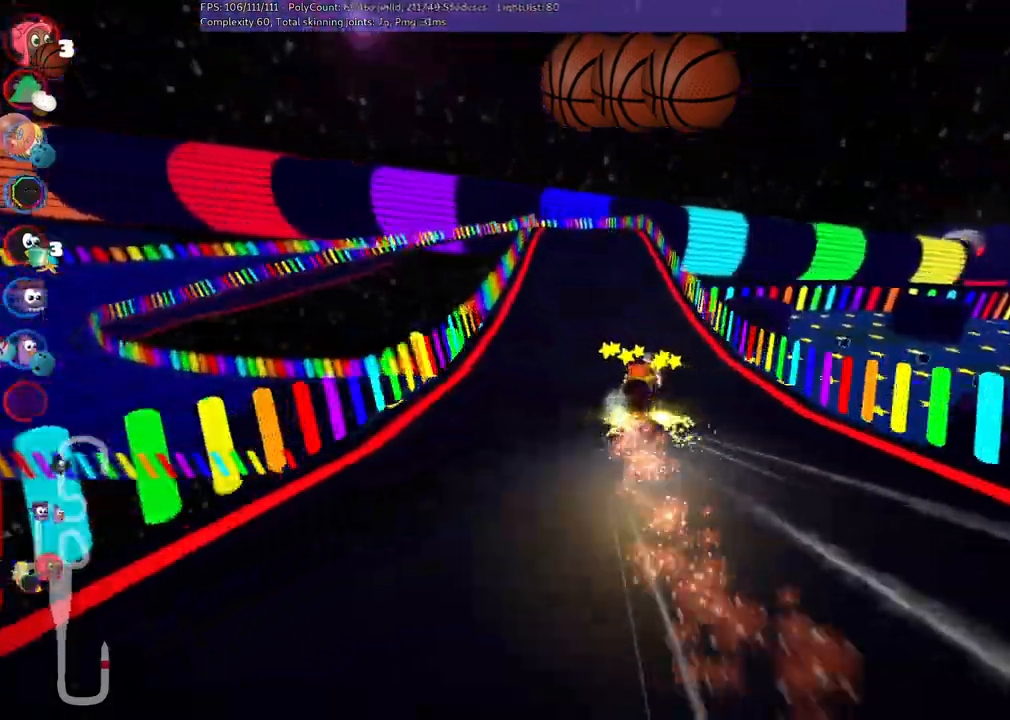
{"keys": ["right", "up"]}
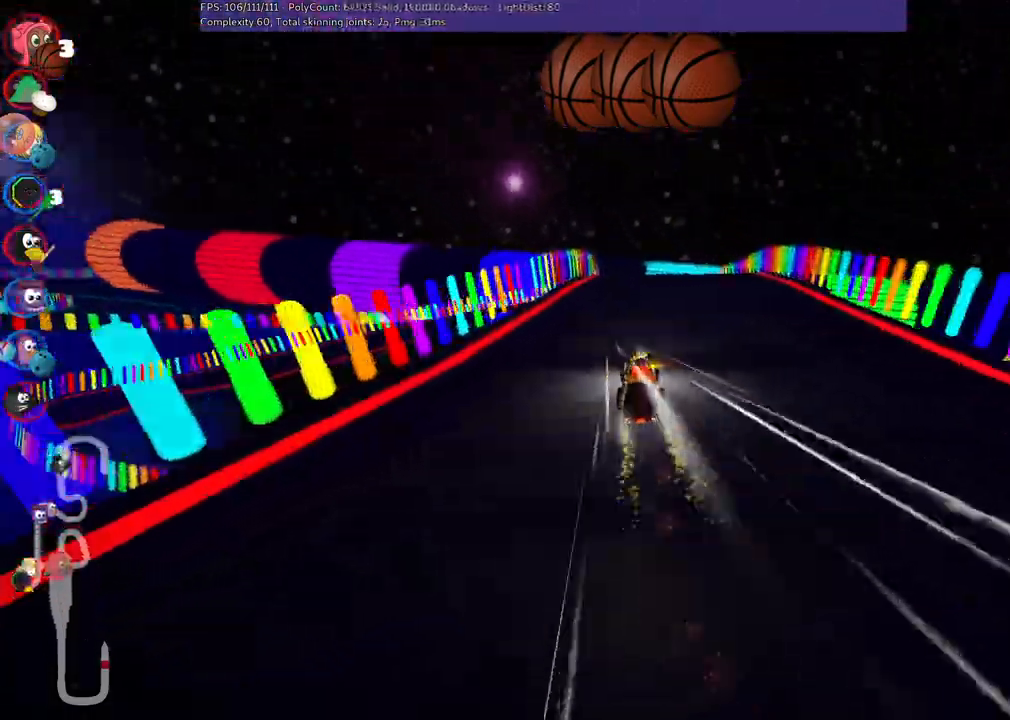
{"keys": ["left", "m", "right", "up"]}
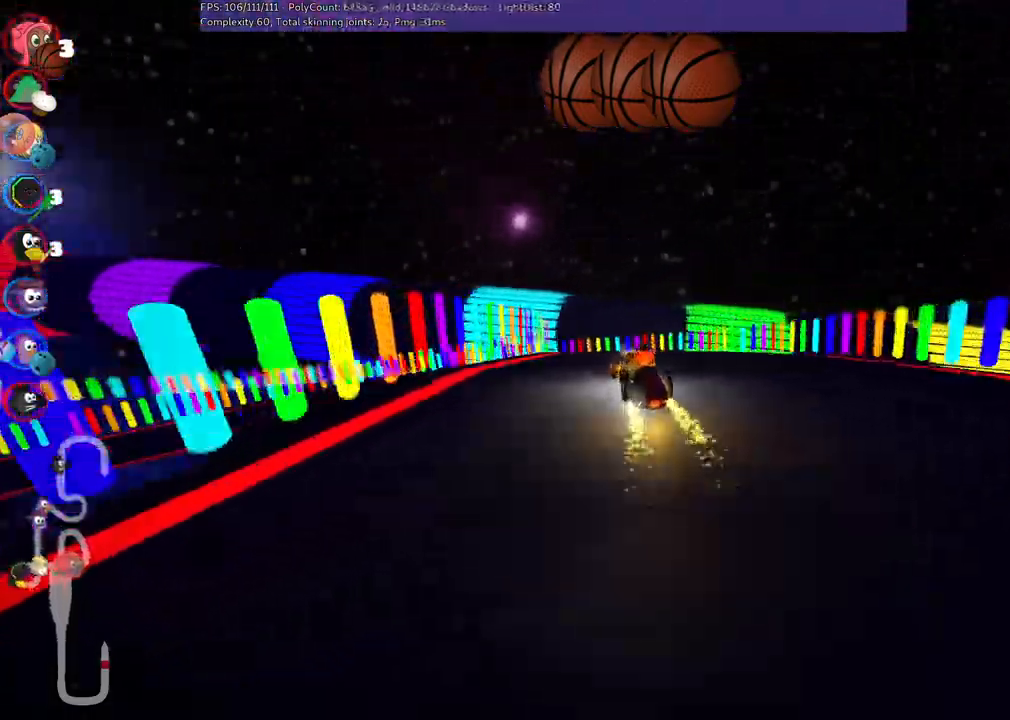
{"keys": ["m", "right", "up"], "events": [[167, "left", "up"], [350, "left", "down"], [500, "left", "up"]]}
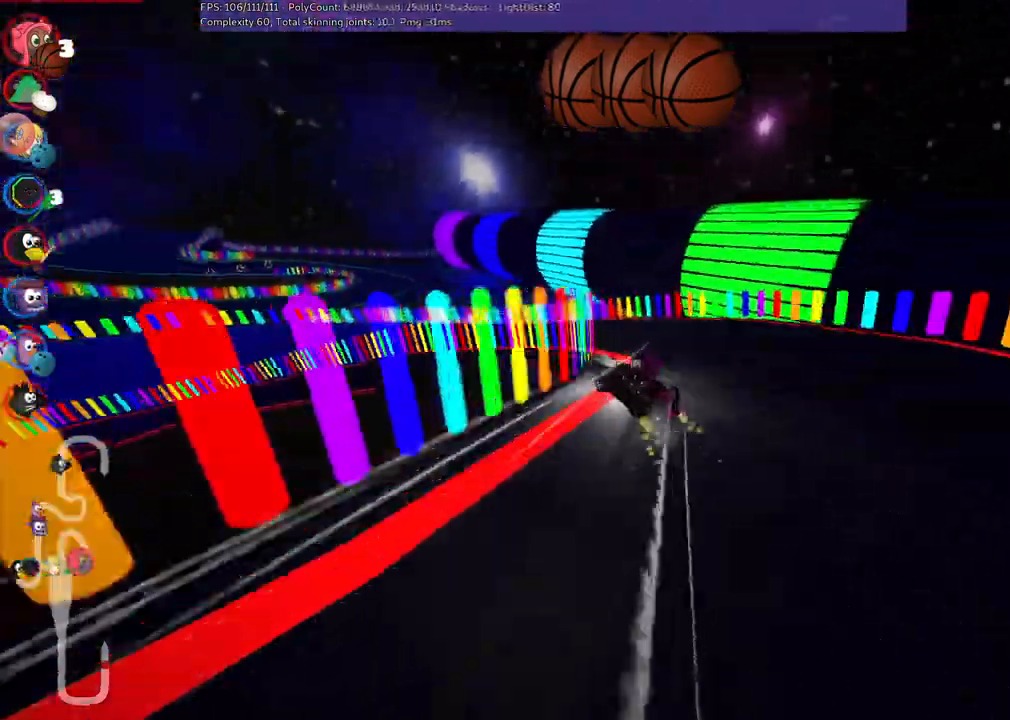
{"keys": ["left", "m", "right", "up"], "events": [[33, "left", "down"], [133, "n", "down"], [233, "n", "up"]]}
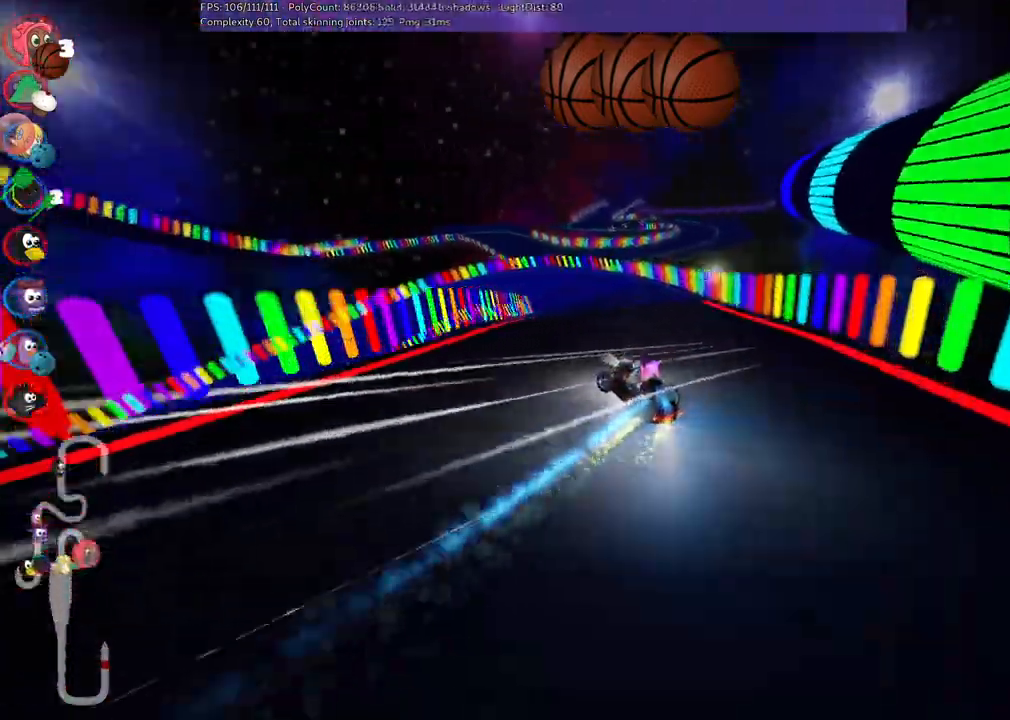
{"keys": ["left", "m", "right", "up"], "events": []}
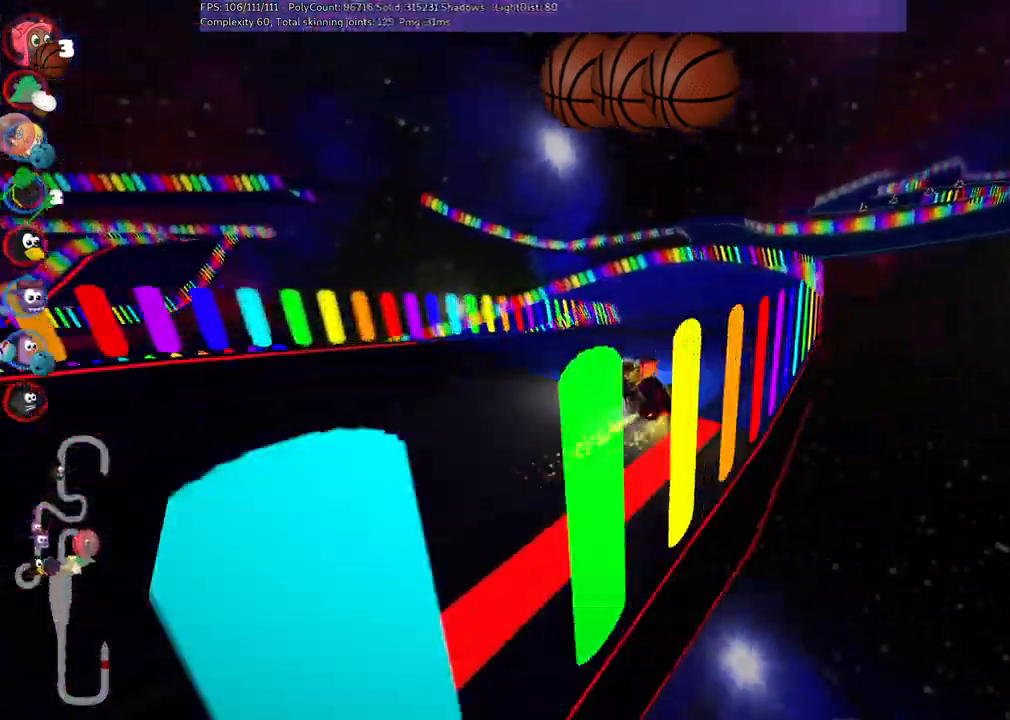
{"keys": ["left", "m", "right", "up"], "events": [[150, "left", "up"], [300, "left", "down"]]}
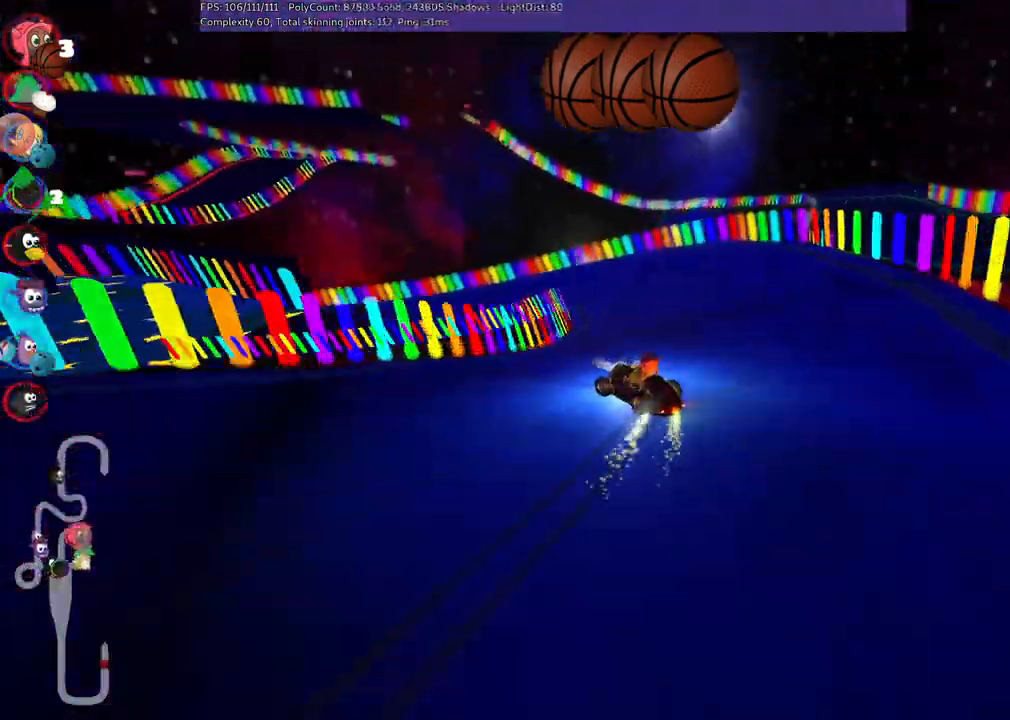
{"keys": ["left", "m", "right", "up"], "events": []}
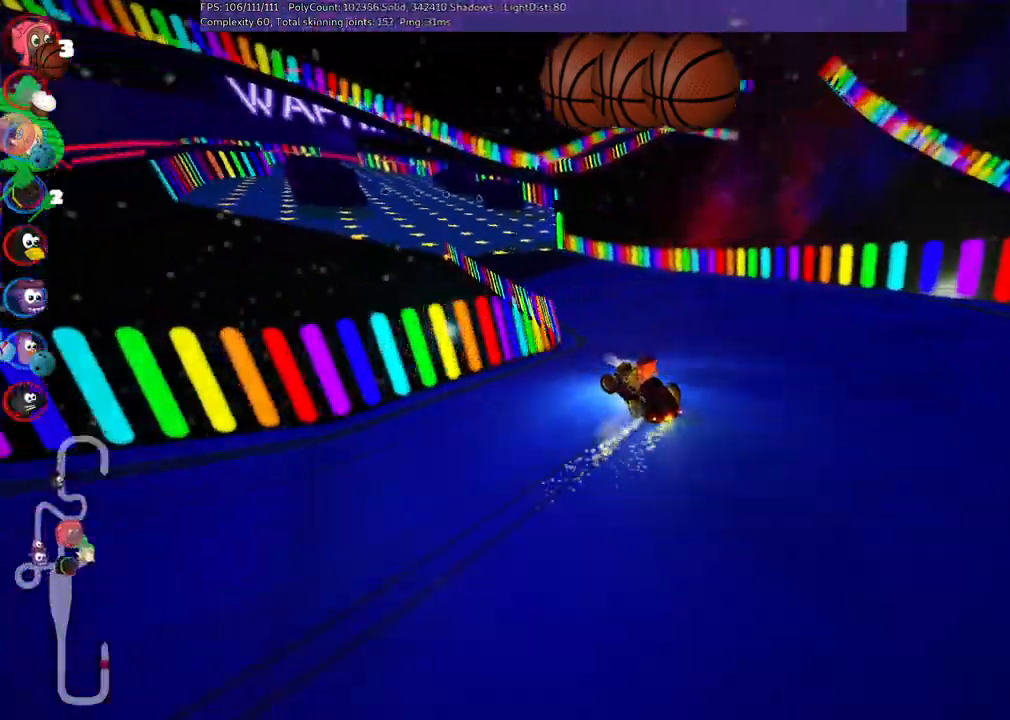
{"keys": ["up"], "events": [[183, "right", "up"], [267, "n", "down"], [317, "m", "up"], [367, "left", "up"], [467, "n", "up"]]}
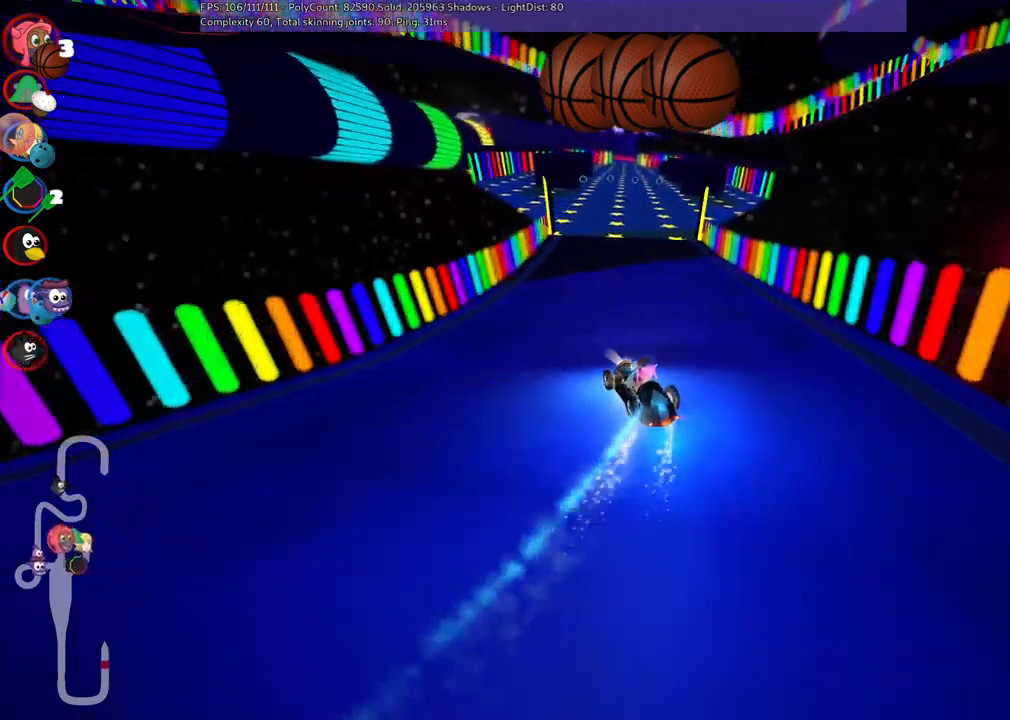
{"keys": ["up"], "events": [[250, "right", "down"], [383, "right", "up"]]}